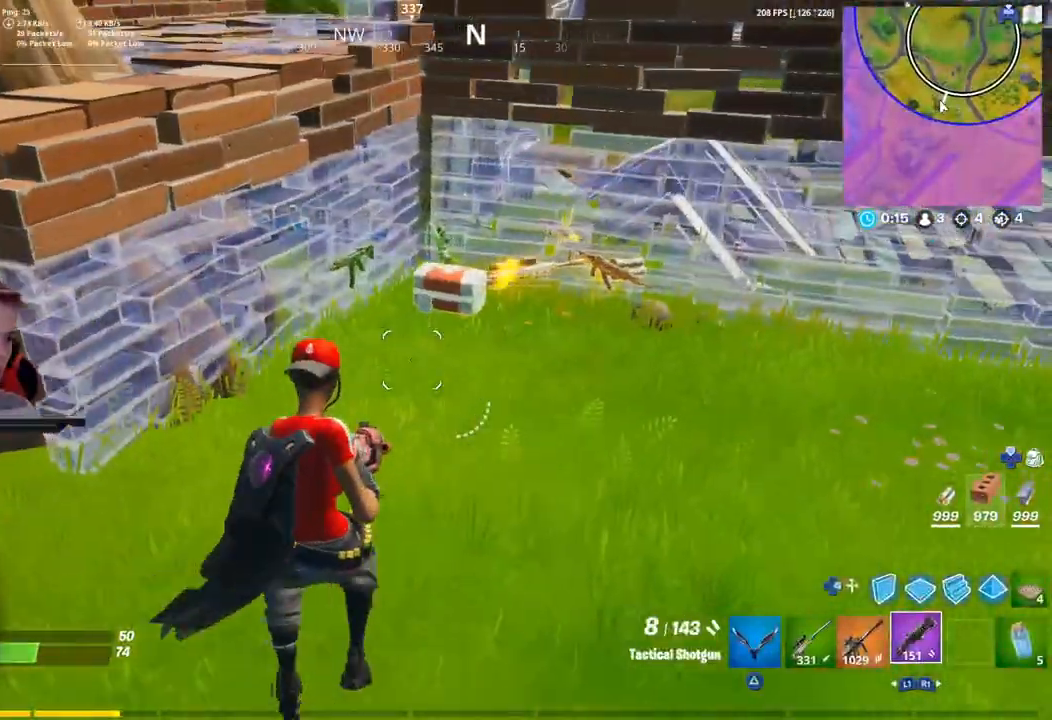
Gameplay with a controller (PlayStation layout); each line is a JSON object with the inputs held at the frame after it. "events" lists button and stick changes between this image and that frame as [ms after this image, input, new state], when the widget could be followed in between. Not read: L3.
{"buttons": [], "left_stick": "up-right", "right_stick": "center", "events": [[250, "right_stick", "left"], [283, "R3", "down"], [417, "R3", "up"], [417, "right_stick", "center"], [483, "left_stick", "up-right"]]}
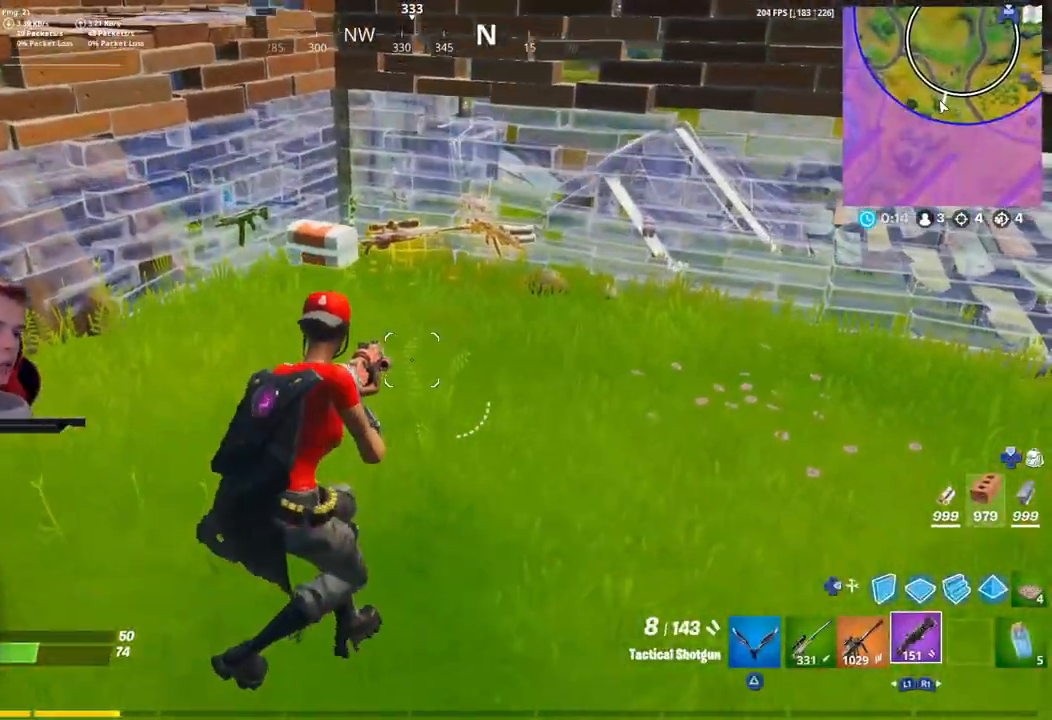
{"buttons": [], "left_stick": "up-right", "right_stick": "center", "events": []}
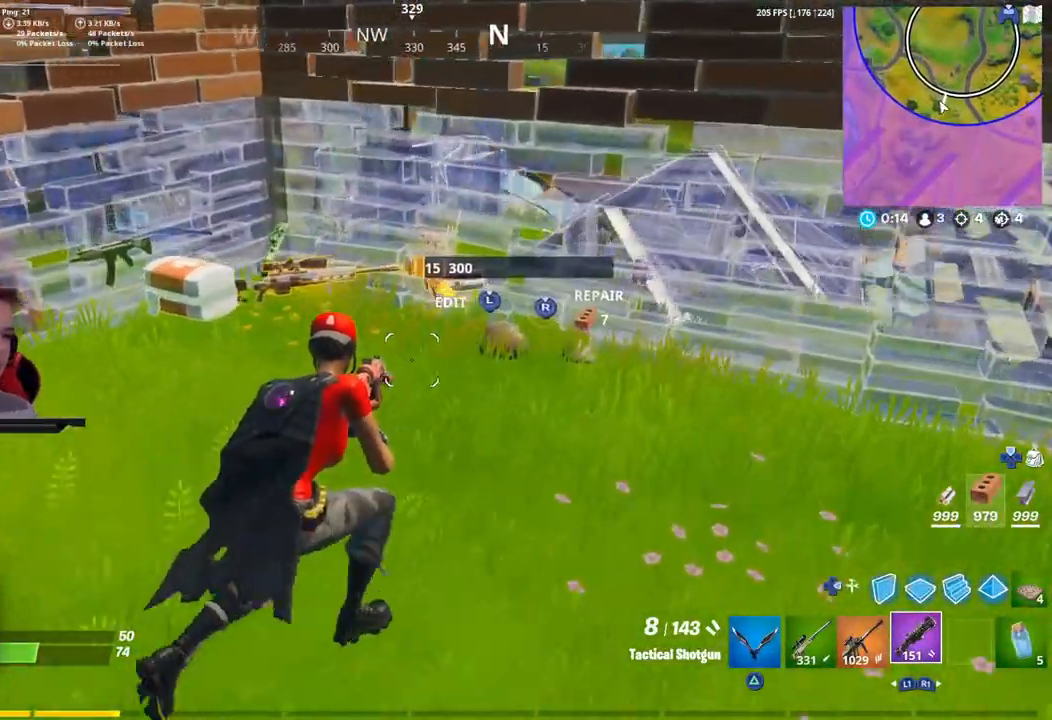
{"buttons": [], "left_stick": "right", "right_stick": "left", "events": [[150, "right_stick", "left"], [467, "left_stick", "right"]]}
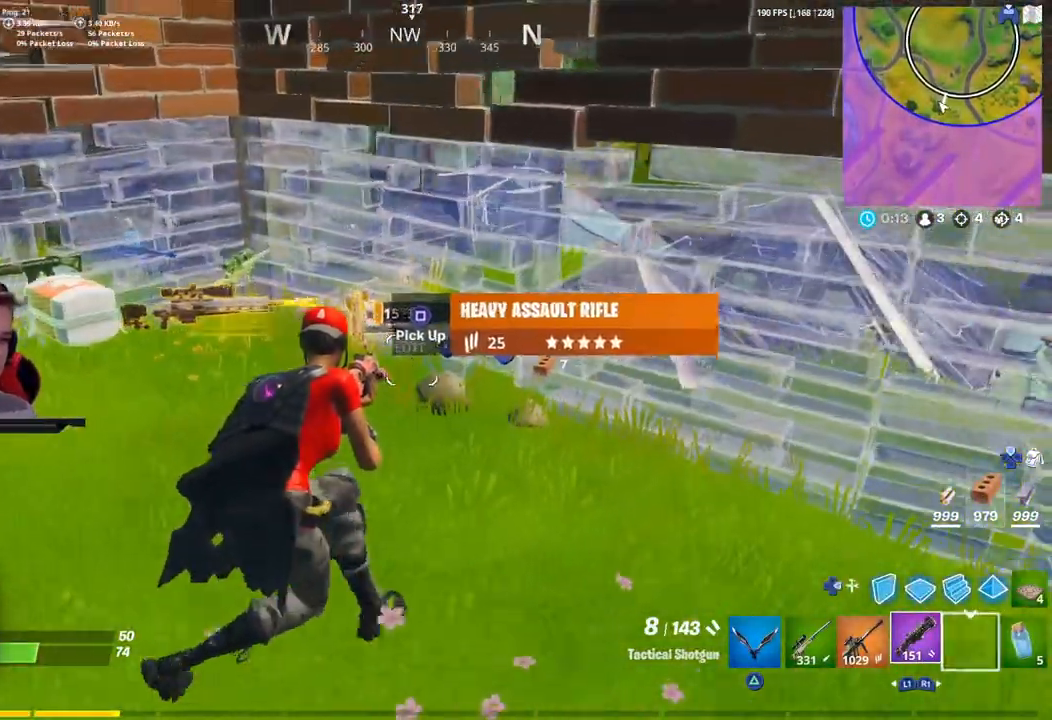
{"buttons": [], "left_stick": "right", "right_stick": "left", "events": []}
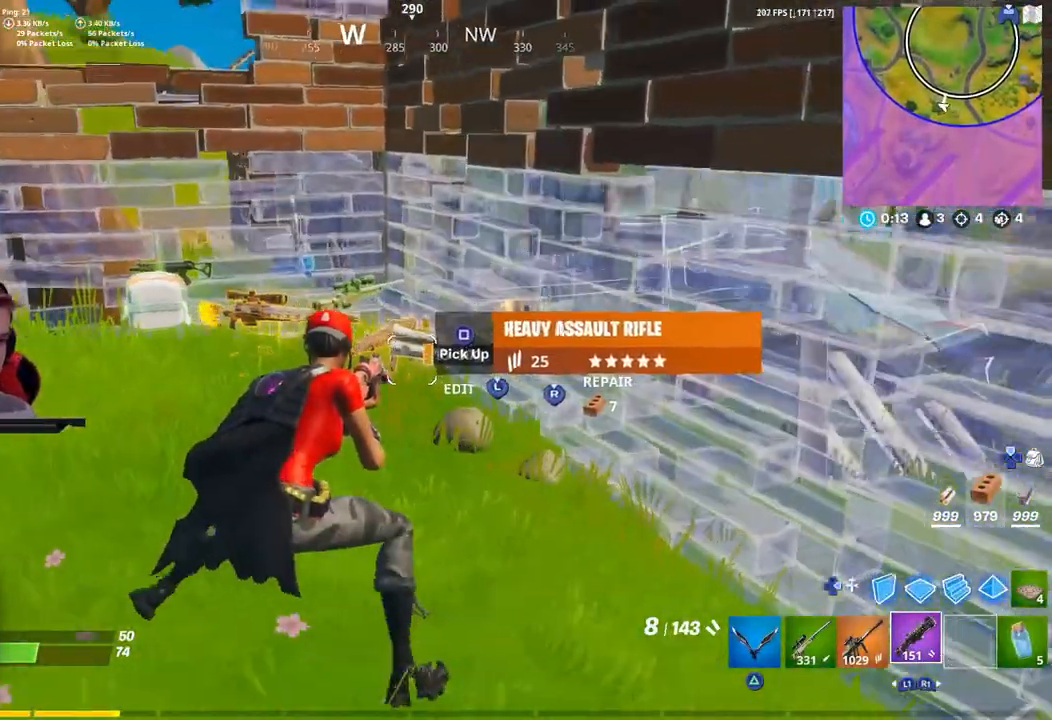
{"buttons": [], "left_stick": "left", "right_stick": "center", "events": [[117, "left_stick", "center"], [183, "left_stick", "up-left"], [367, "left_stick", "left"], [417, "right_stick", "center"]]}
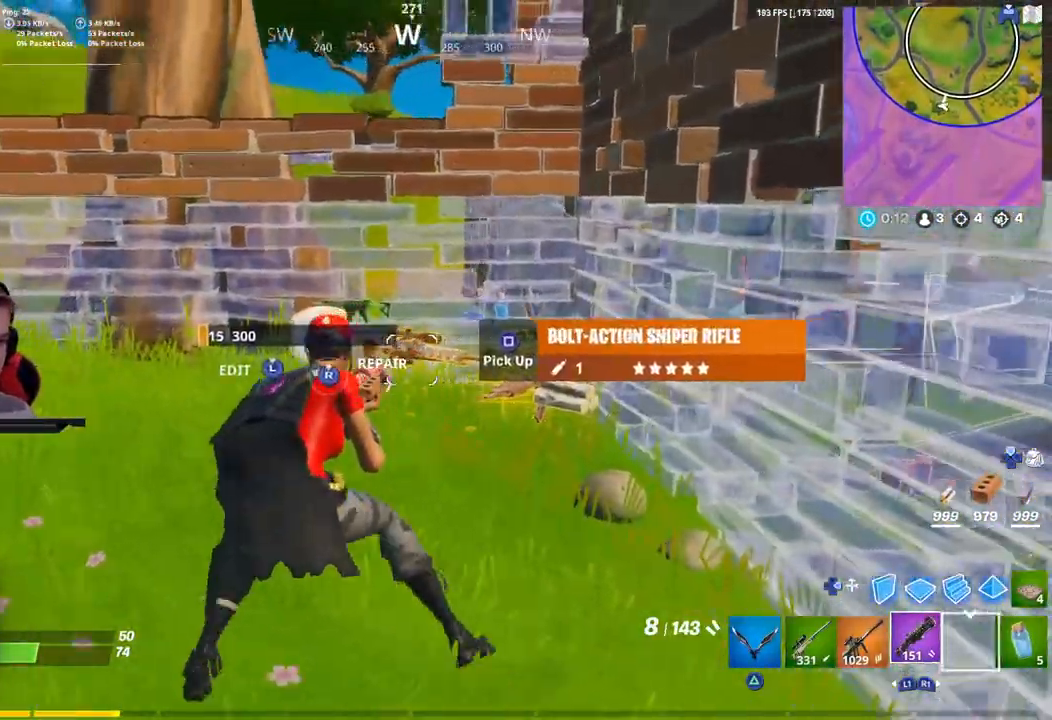
{"buttons": [], "left_stick": "left", "right_stick": "center", "events": [[50, "left_stick", "center"], [50, "right_stick", "right"], [133, "right_stick", "down-right"], [167, "left_stick", "left"], [233, "right_stick", "center"]]}
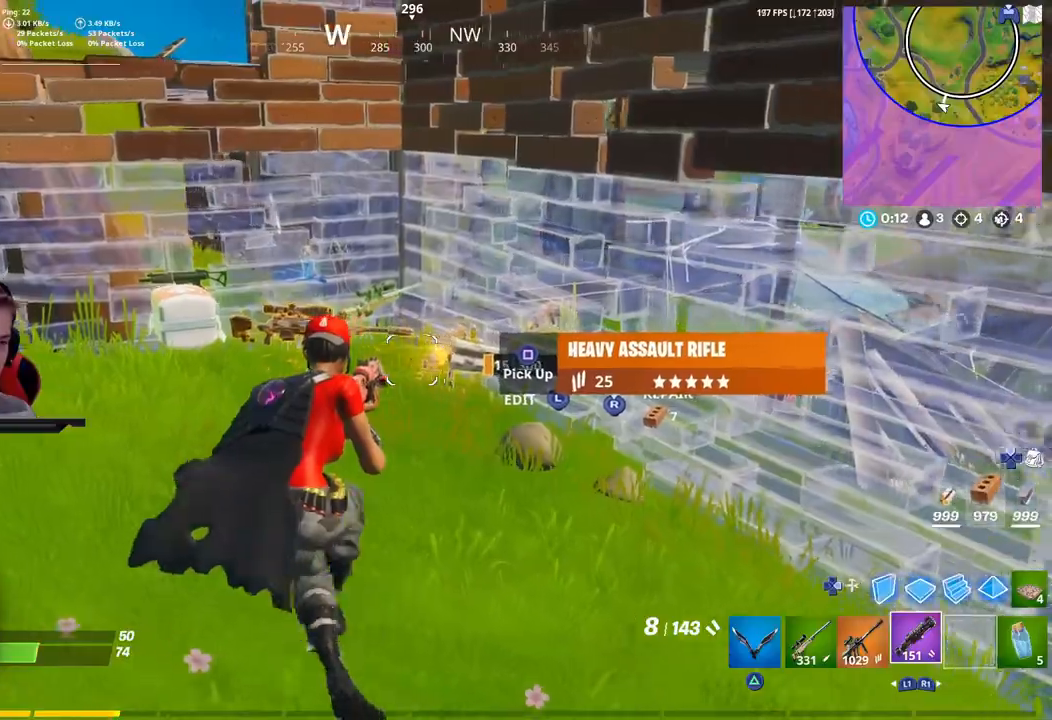
{"buttons": [], "left_stick": "left", "right_stick": "right", "events": [[67, "left_stick", "center"], [333, "left_stick", "left"], [350, "right_stick", "right"]]}
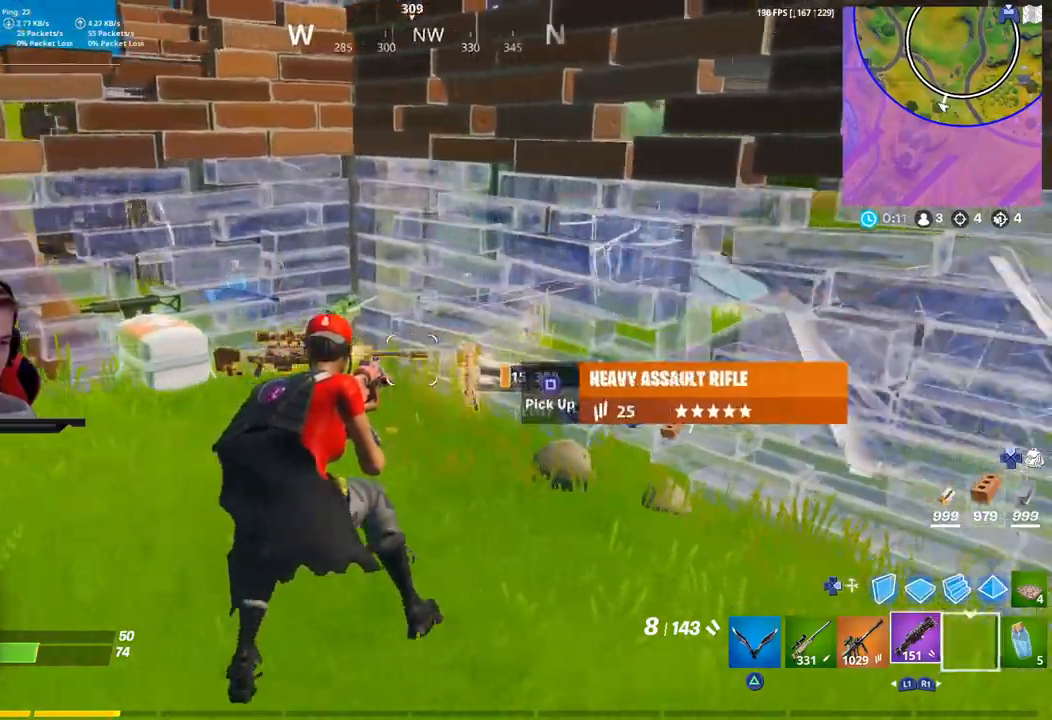
{"buttons": [], "left_stick": "left", "right_stick": "right", "events": [[233, "right_stick", "center"], [400, "right_stick", "right"]]}
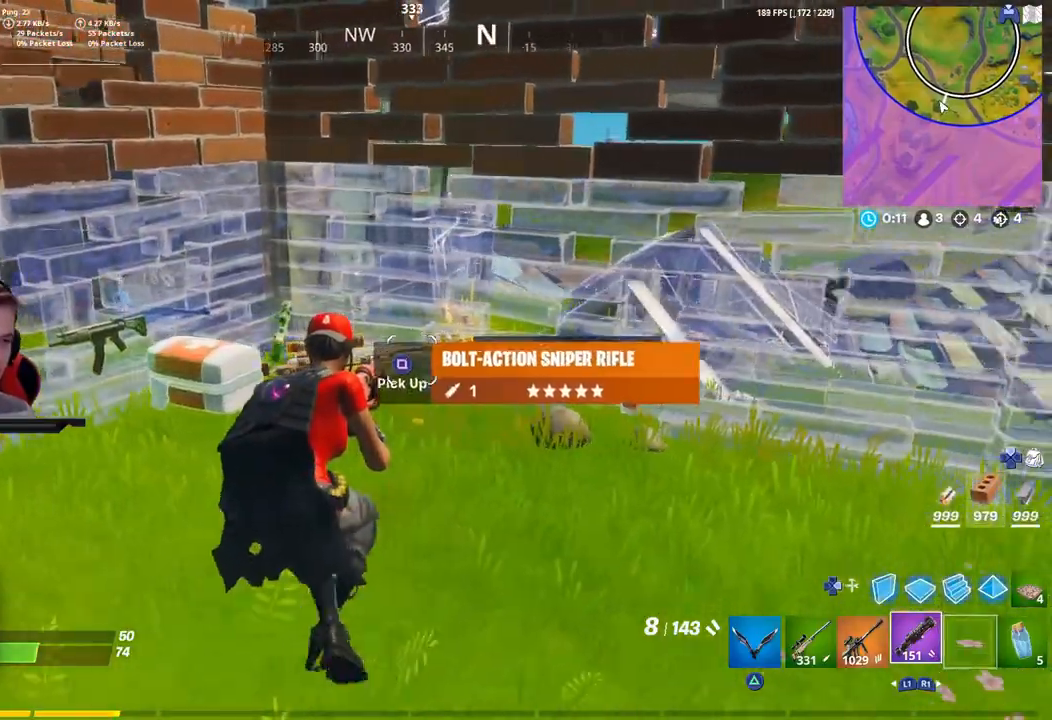
{"buttons": [], "left_stick": "center", "right_stick": "center", "events": [[133, "right_stick", "center"], [217, "left_stick", "center"], [250, "R3", "down"], [383, "R3", "up"]]}
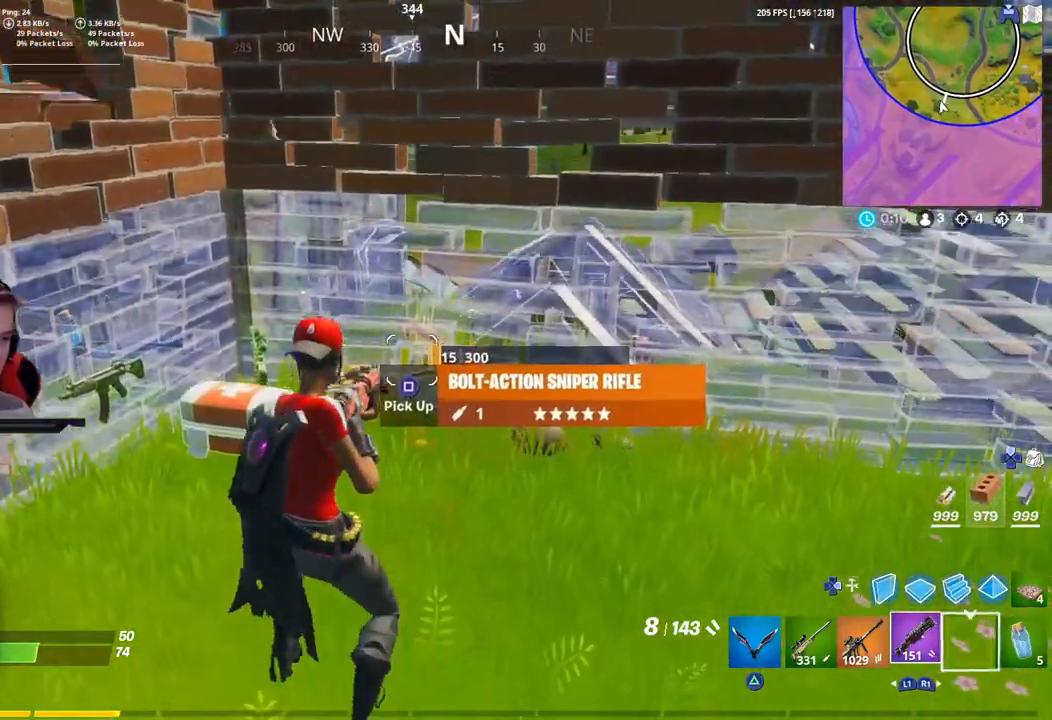
{"buttons": [], "left_stick": "down-right", "right_stick": "right", "events": [[100, "left_stick", "down-right"], [117, "right_stick", "left"], [317, "right_stick", "down-right"], [367, "right_stick", "right"]]}
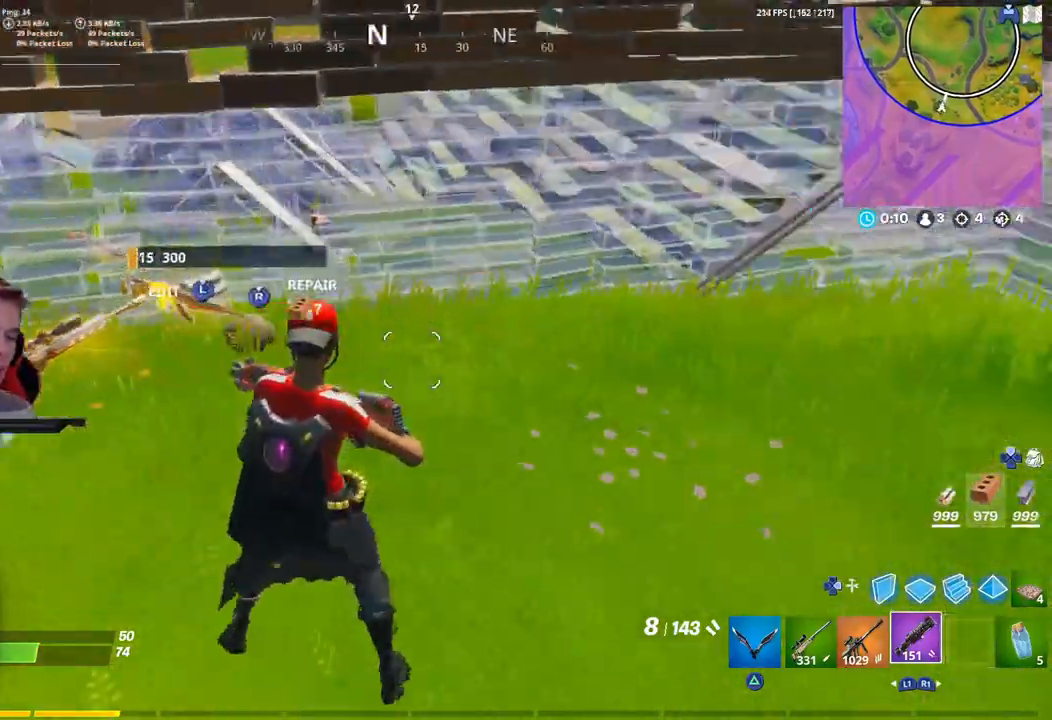
{"buttons": [], "left_stick": "up-right", "right_stick": "center", "events": [[83, "right_stick", "up-right"], [217, "left_stick", "up-right"], [333, "right_stick", "left"], [467, "right_stick", "center"]]}
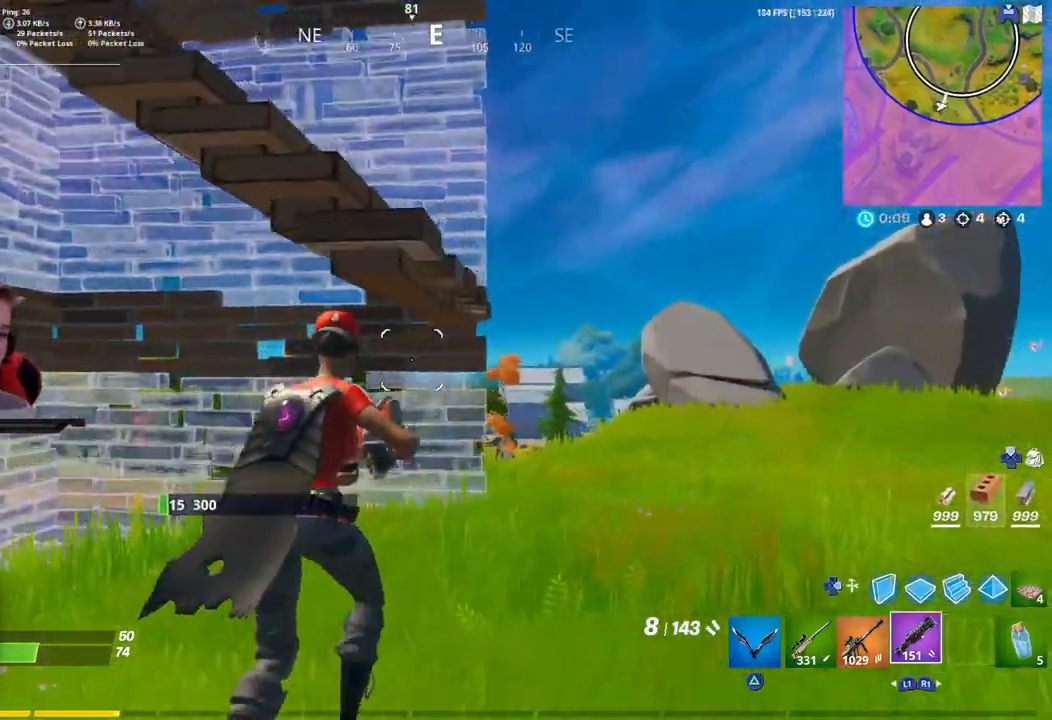
{"buttons": ["DPAD_LEFT"], "left_stick": "up-right", "right_stick": "center", "events": [[500, "DPAD_LEFT", "down"]]}
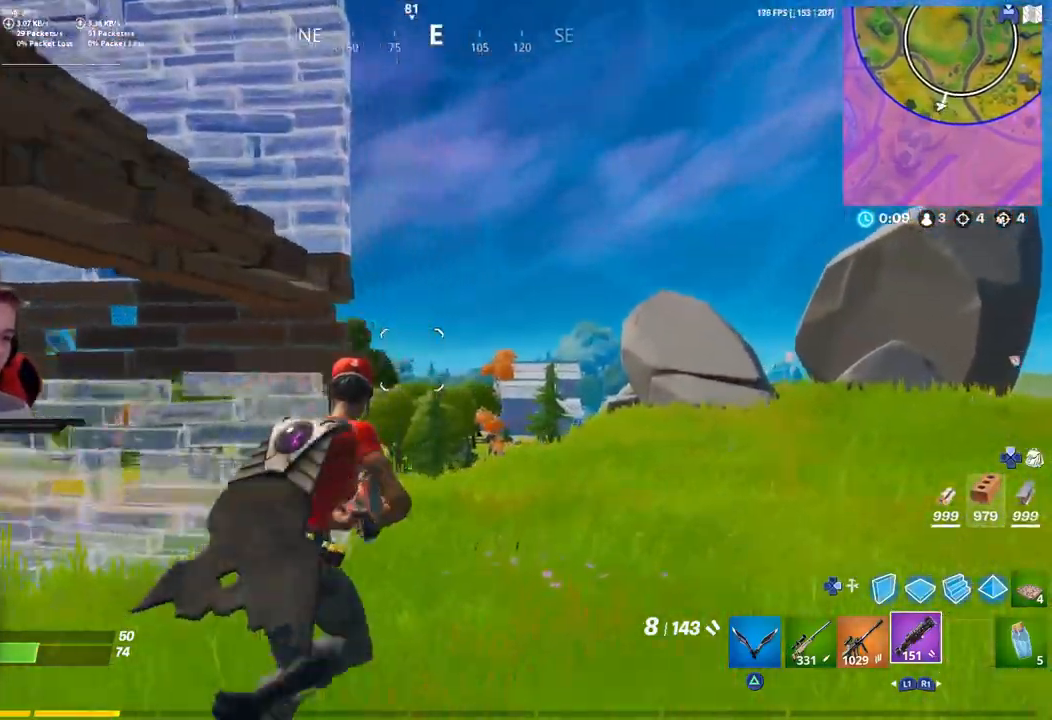
{"buttons": [], "left_stick": "up-right", "right_stick": "center", "events": [[100, "right_stick", "down"], [133, "DPAD_LEFT", "up"], [267, "right_stick", "center"], [317, "right_stick", "right"], [483, "right_stick", "center"]]}
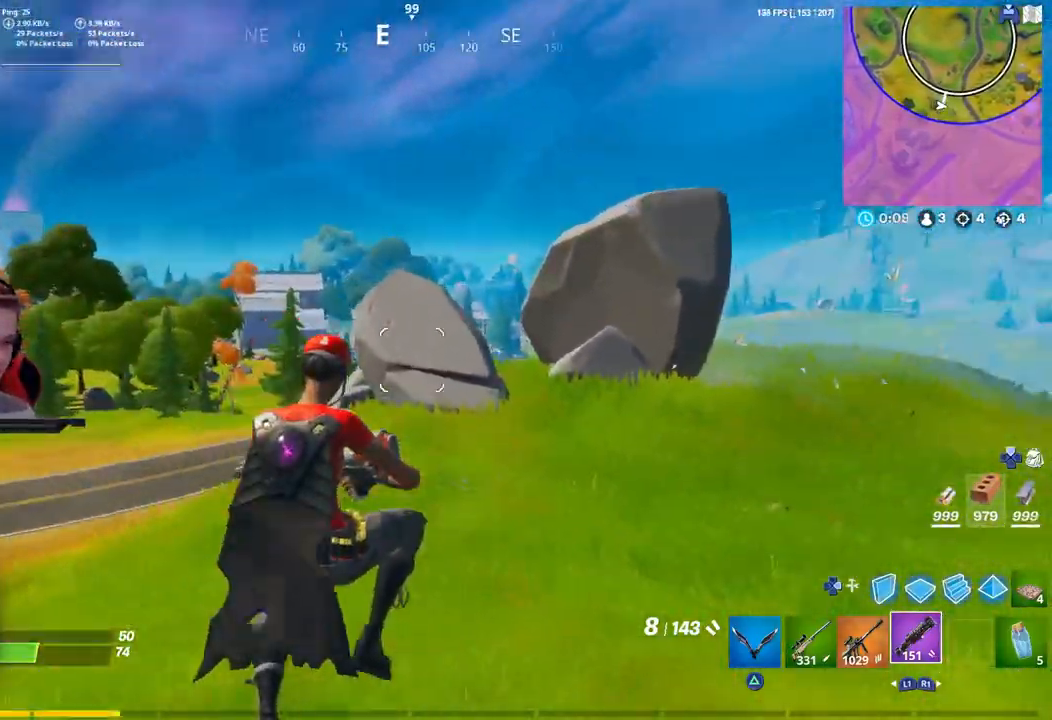
{"buttons": [], "left_stick": "up-right", "right_stick": "center", "events": [[250, "right_stick", "left"], [483, "right_stick", "center"]]}
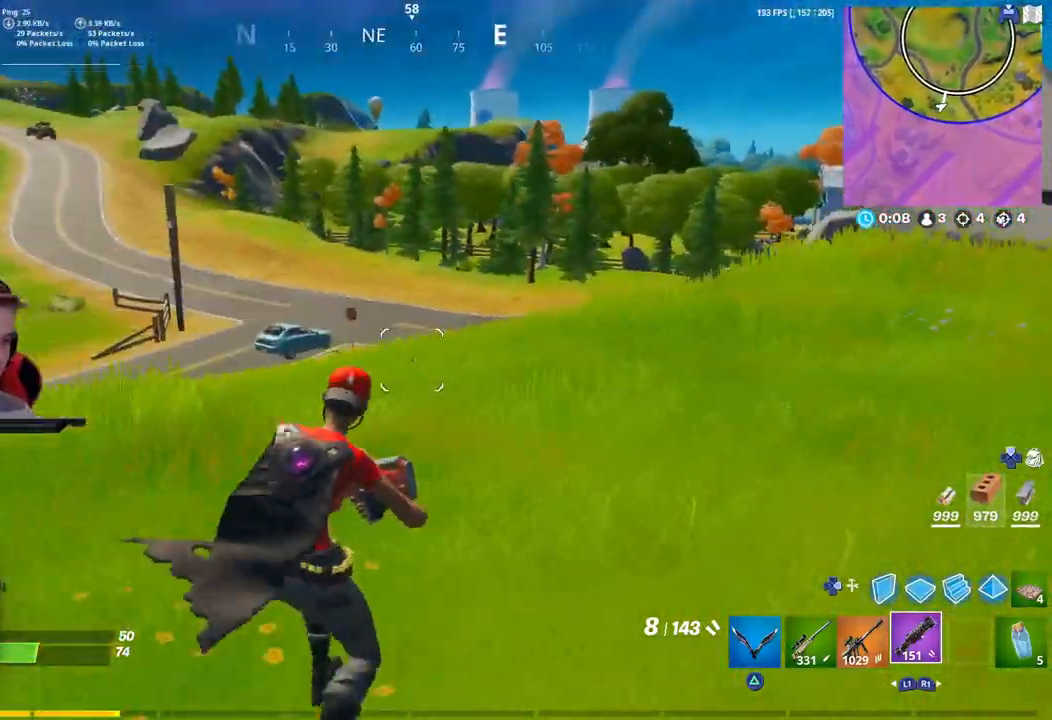
{"buttons": ["DPAD_LEFT"], "left_stick": "up-right", "right_stick": "left", "events": [[350, "right_stick", "left"], [450, "DPAD_LEFT", "down"]]}
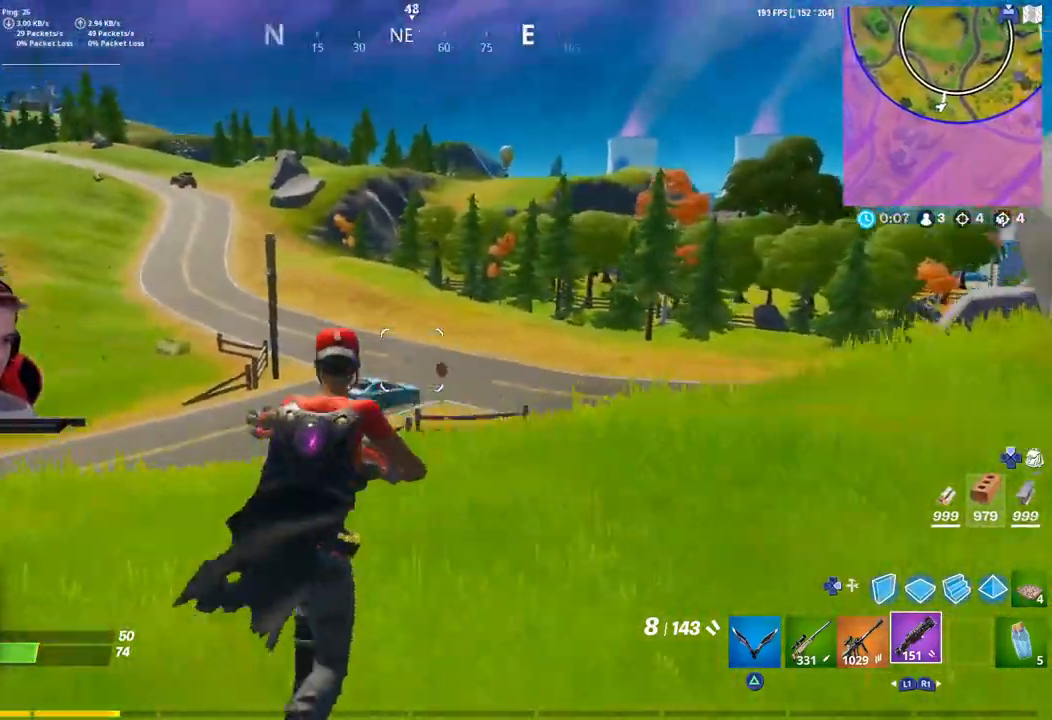
{"buttons": [], "left_stick": "up-right", "right_stick": "center", "events": [[100, "right_stick", "center"], [150, "DPAD_LEFT", "up"]]}
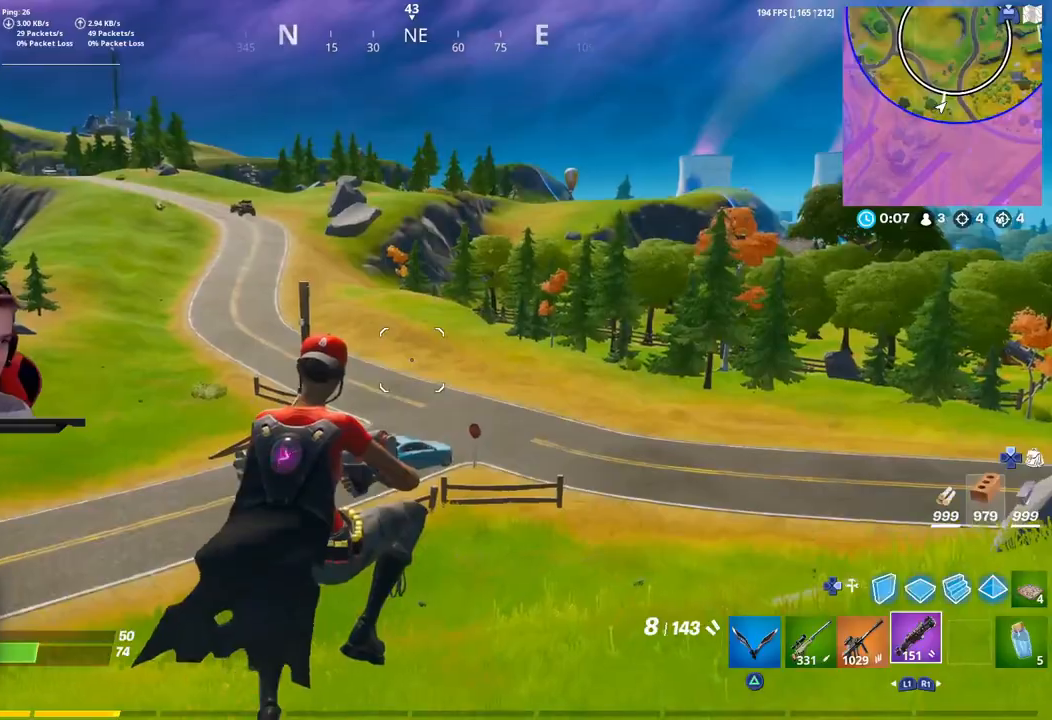
{"buttons": [], "left_stick": "up-right", "right_stick": "right", "events": [[500, "right_stick", "right"]]}
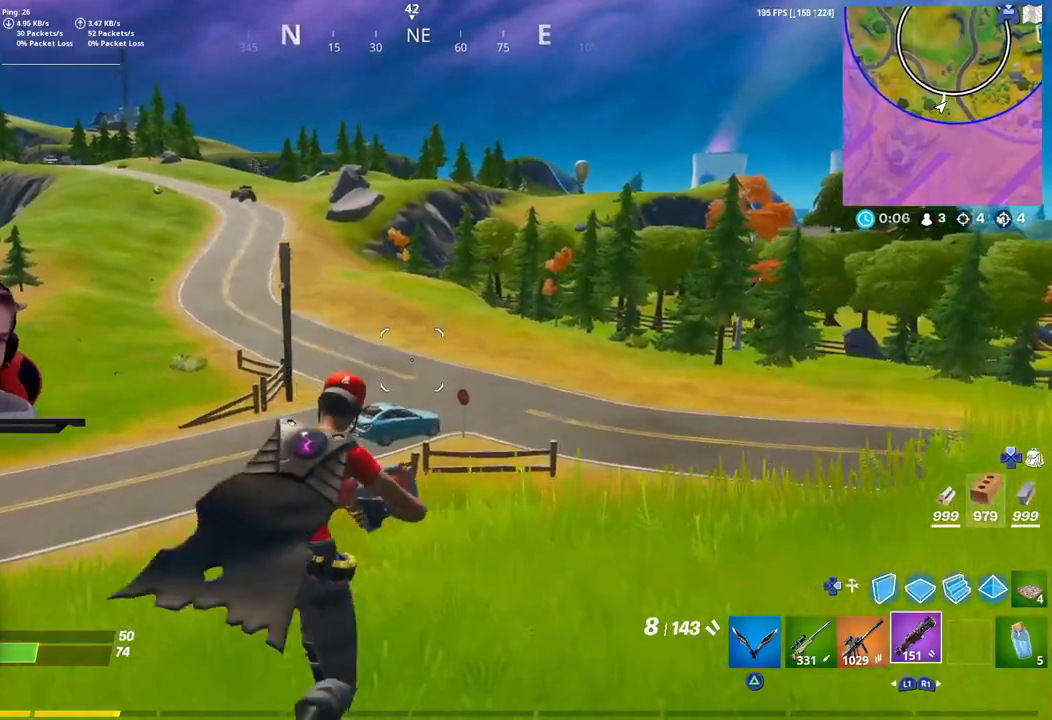
{"buttons": [], "left_stick": "up", "right_stick": "center", "events": [[67, "DPAD_LEFT", "down"], [217, "DPAD_LEFT", "up"], [217, "right_stick", "center"], [317, "left_stick", "up"]]}
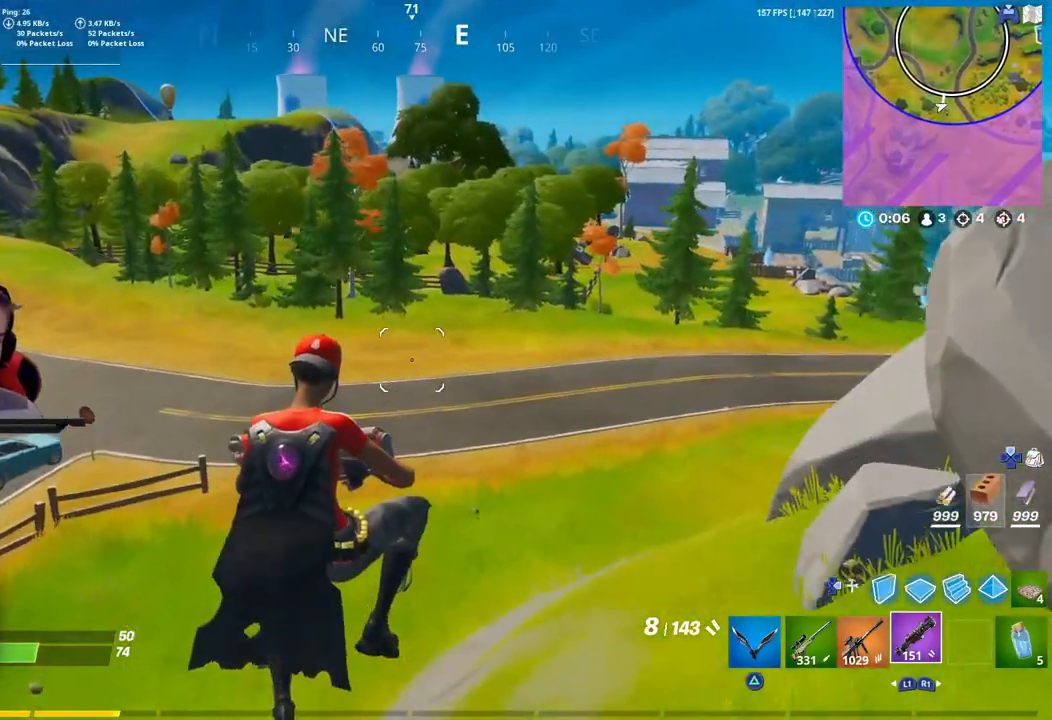
{"buttons": [], "left_stick": "up", "right_stick": "center", "events": []}
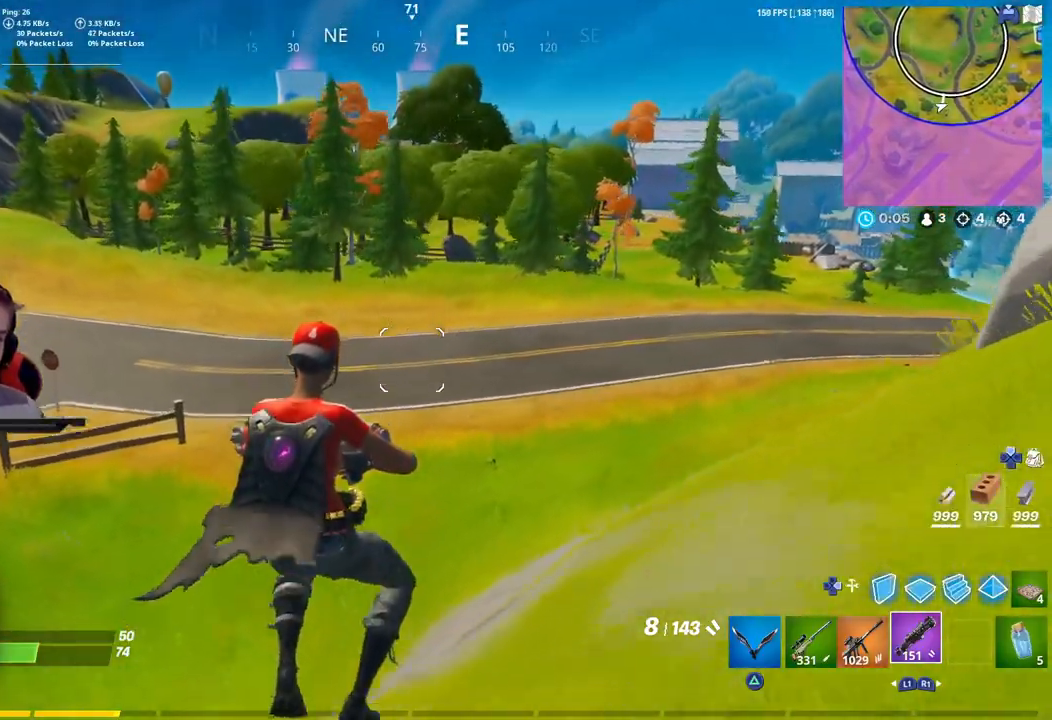
{"buttons": [], "left_stick": "up", "right_stick": "left", "events": [[133, "right_stick", "left"]]}
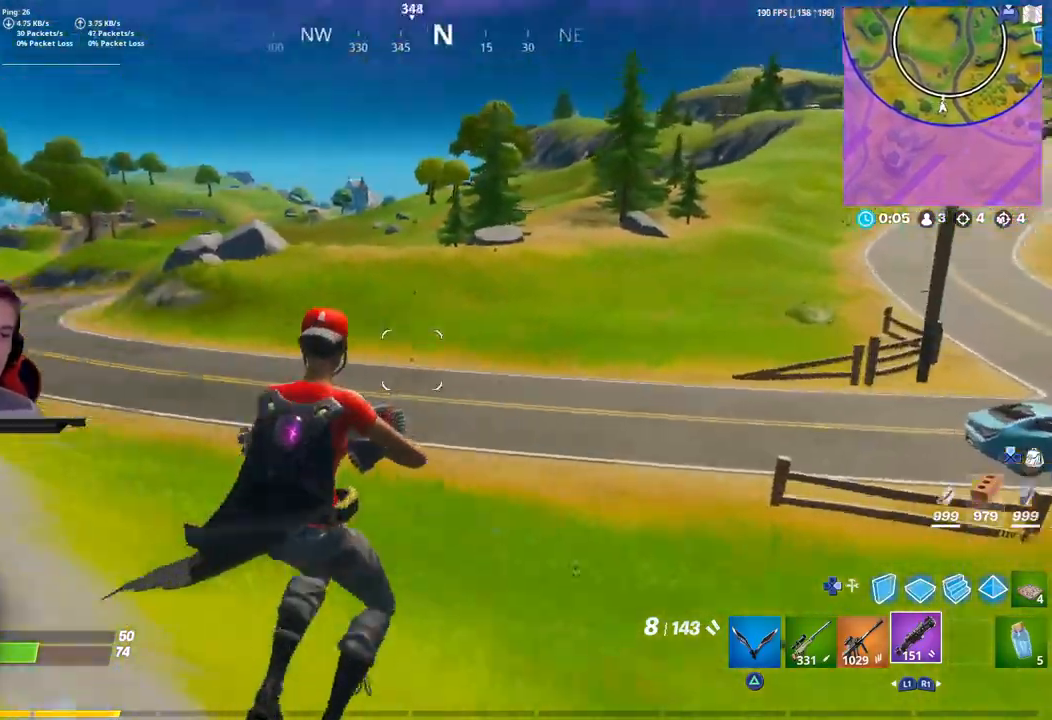
{"buttons": [], "left_stick": "up", "right_stick": "center", "events": [[200, "right_stick", "center"]]}